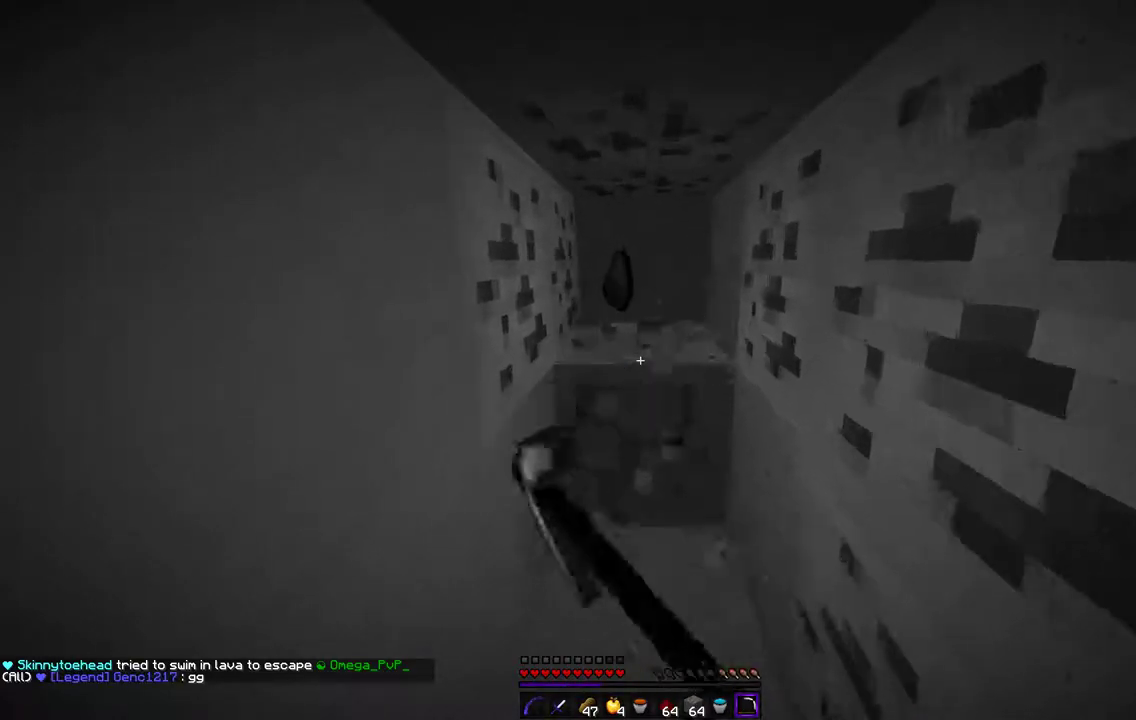
Gameplay with keyboard and mouse; each line is a JSON object with the keys and mouse buttons held at the frame after it. "events" lists presses ("down") and releases ("up") of "d", "q", "s", "z", "mouse_left" and "mouse_right" between this image and that frame as [ms after this image, input, new state], when the widget could be followed in between. "mouse_left", "mouse_right" = the "left", "right" buttons of the "mouse" list. No other keys are recorded. Fast repeated clicks can show as one long hold. Mouse movement is not recorded.
{"keys": ["z"], "mouse": ["left"], "events": []}
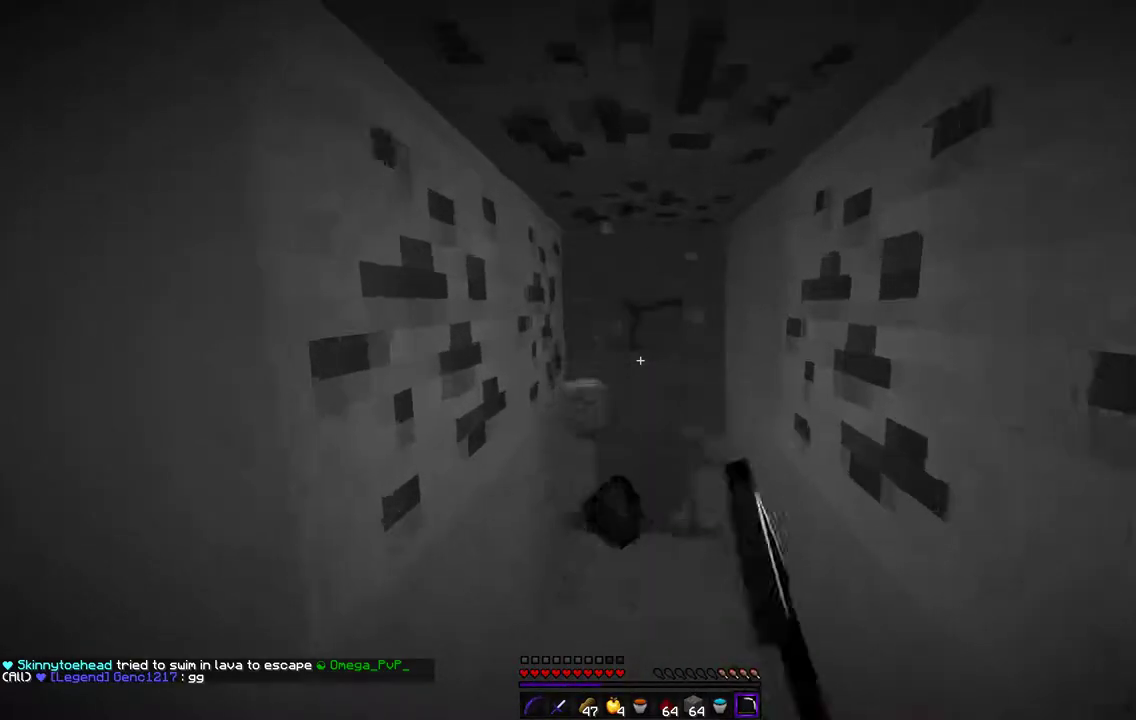
{"keys": ["z"], "mouse": ["left"], "events": []}
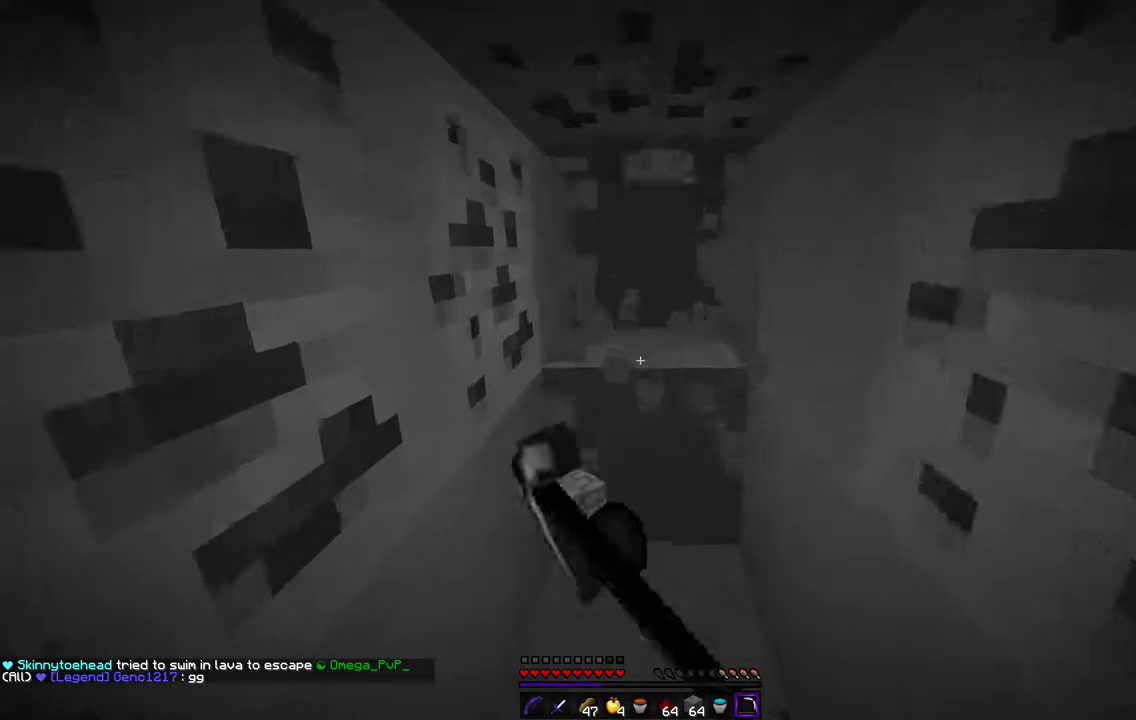
{"keys": [], "mouse": ["left"], "events": [[271, "z", "up"]]}
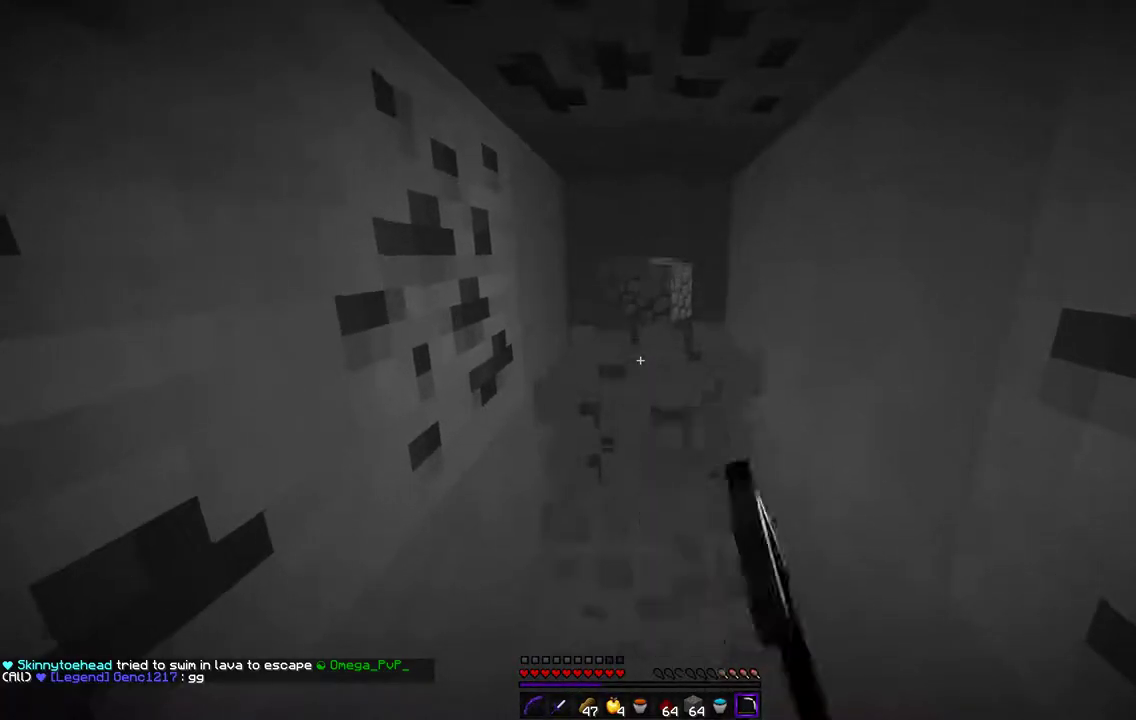
{"keys": [], "mouse": ["left"], "events": []}
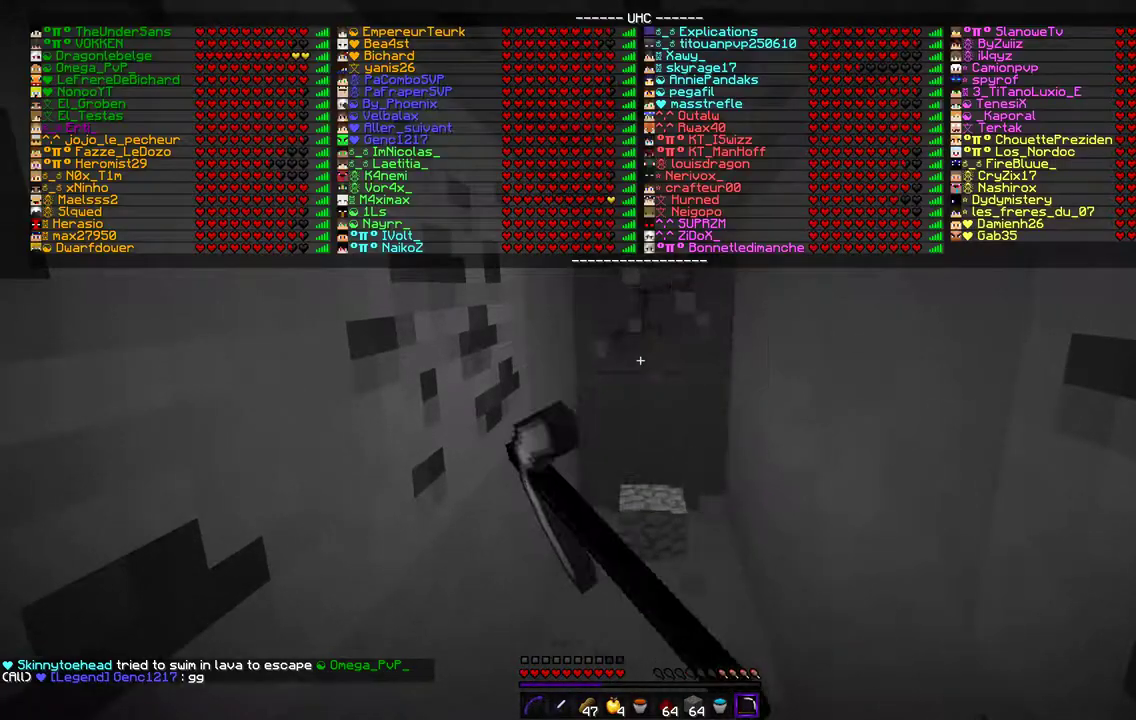
{"keys": ["z"], "mouse": ["left"], "events": [[220, "z", "down"]]}
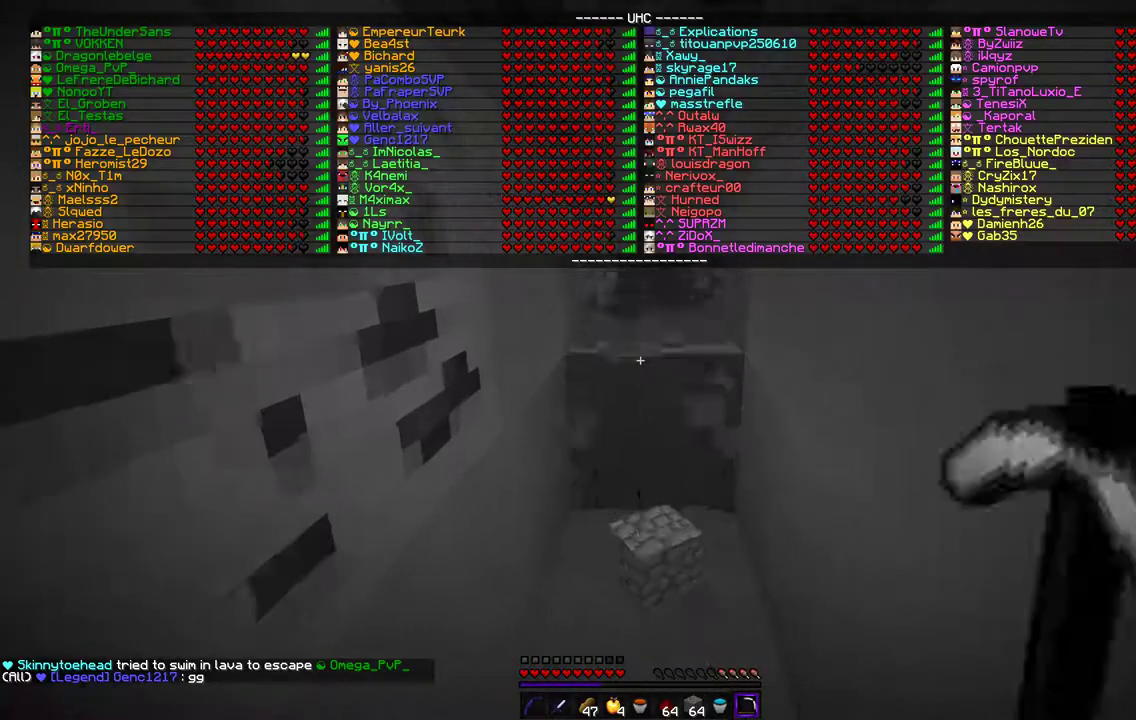
{"keys": ["z"], "mouse": ["left"], "events": []}
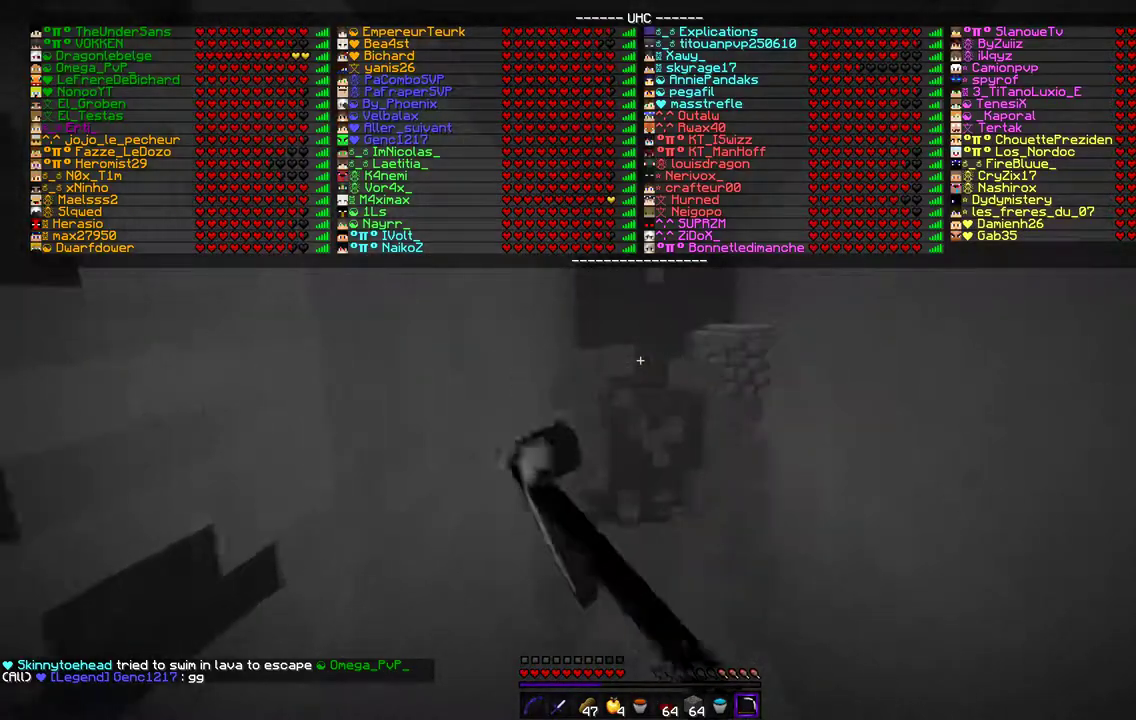
{"keys": ["z"], "mouse": ["left"], "events": []}
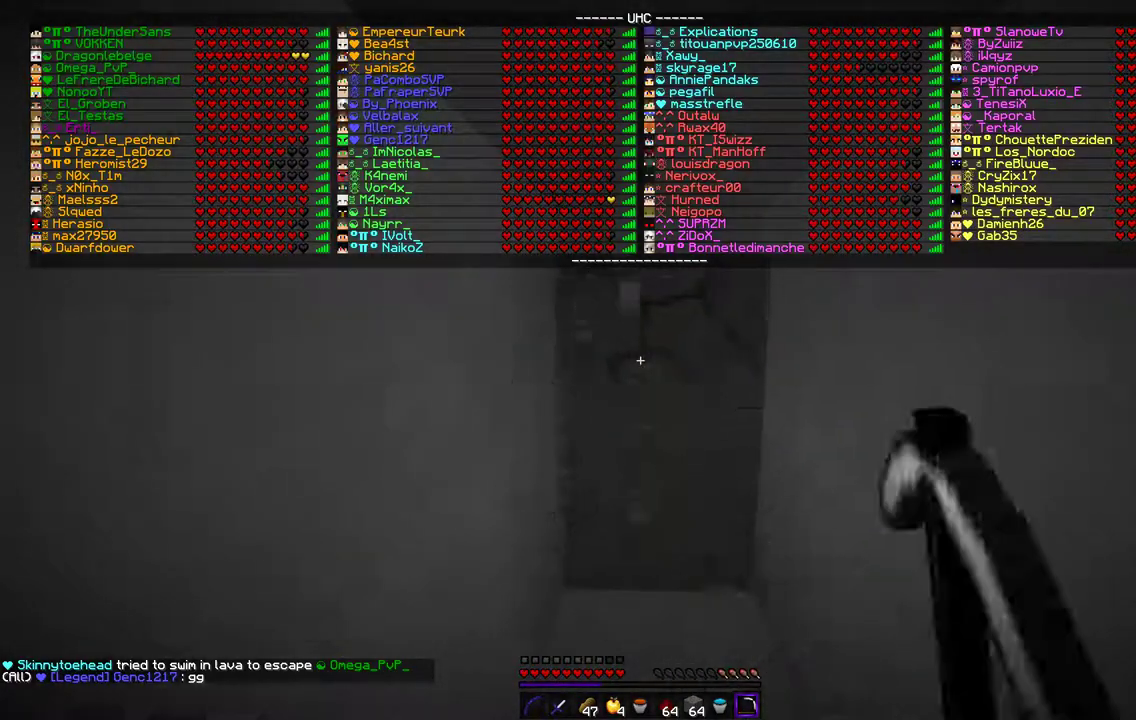
{"keys": ["z"], "mouse": ["left"], "events": []}
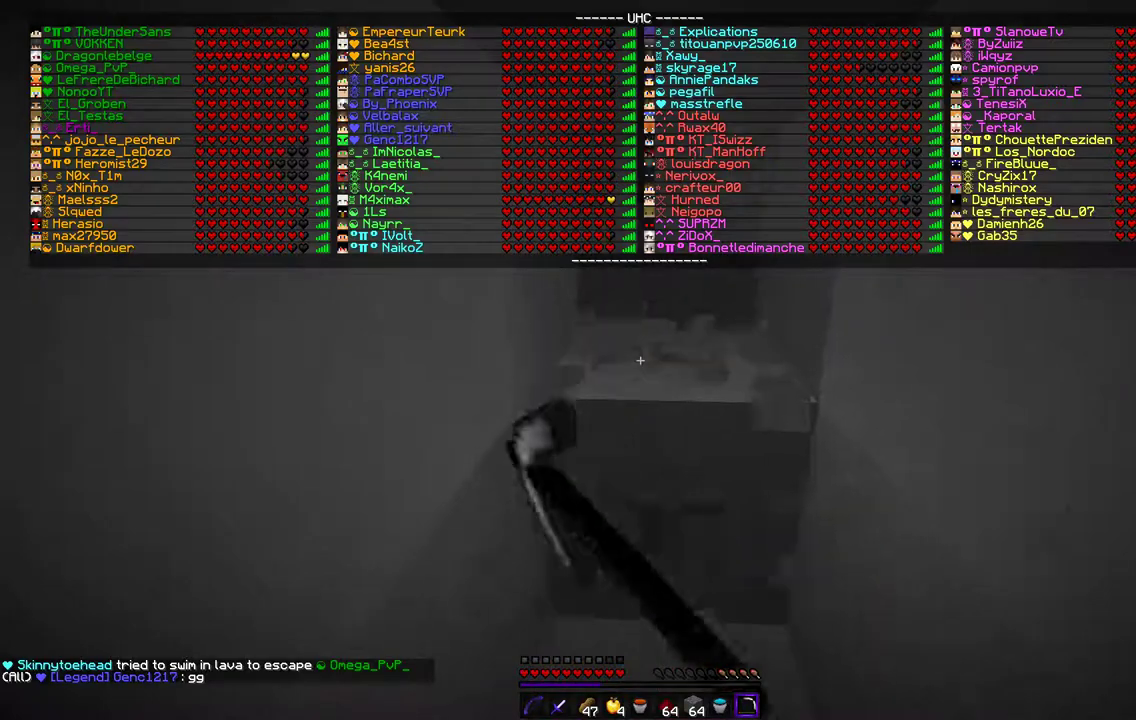
{"keys": ["z"], "mouse": ["left"], "events": []}
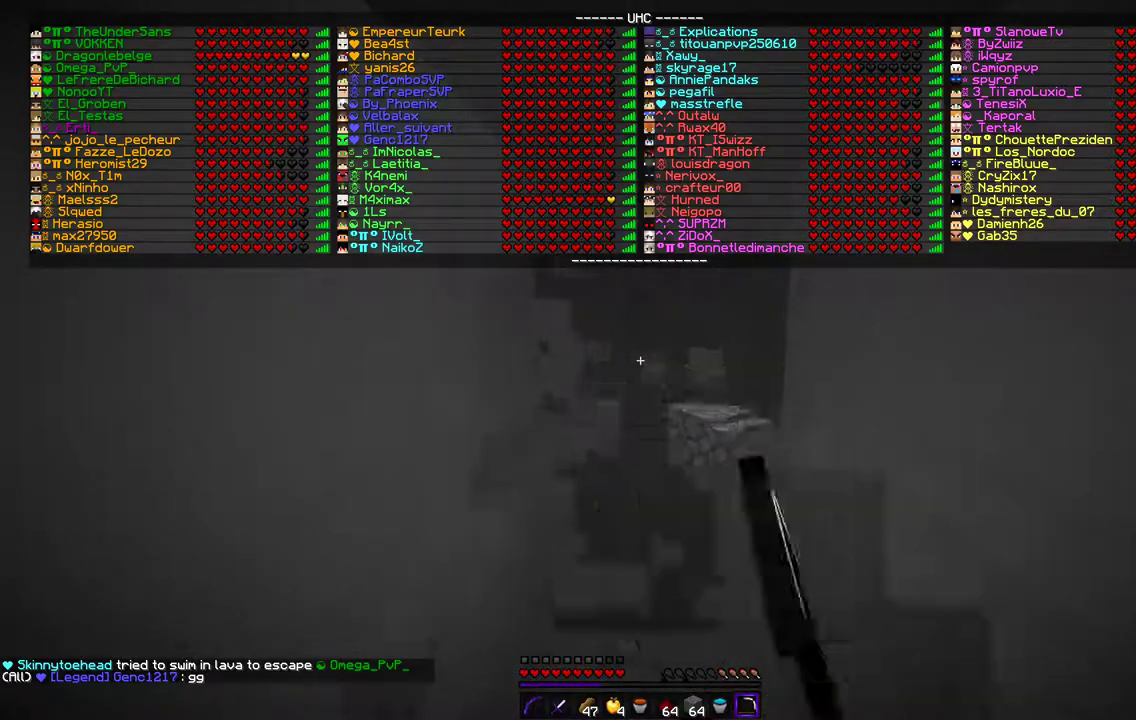
{"keys": [], "mouse": ["left"], "events": [[271, "z", "up"]]}
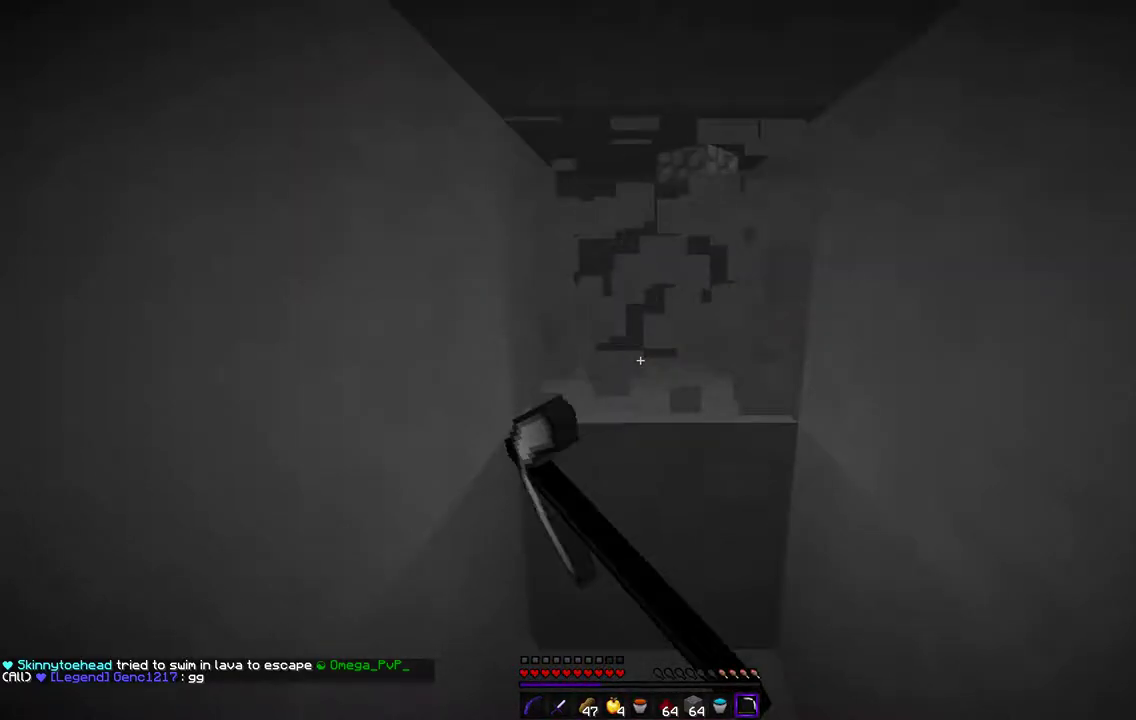
{"keys": [], "mouse": ["left"], "events": [[186, "z", "down"], [473, "z", "up"]]}
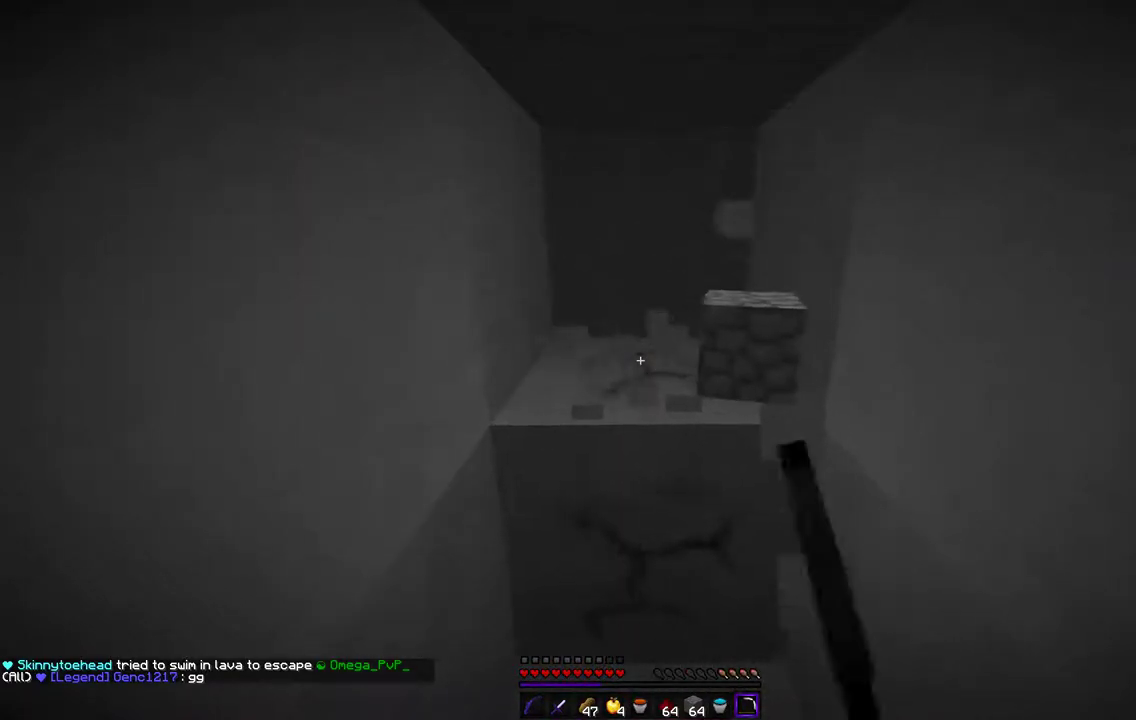
{"keys": ["z"], "mouse": ["left"], "events": [[491, "z", "down"]]}
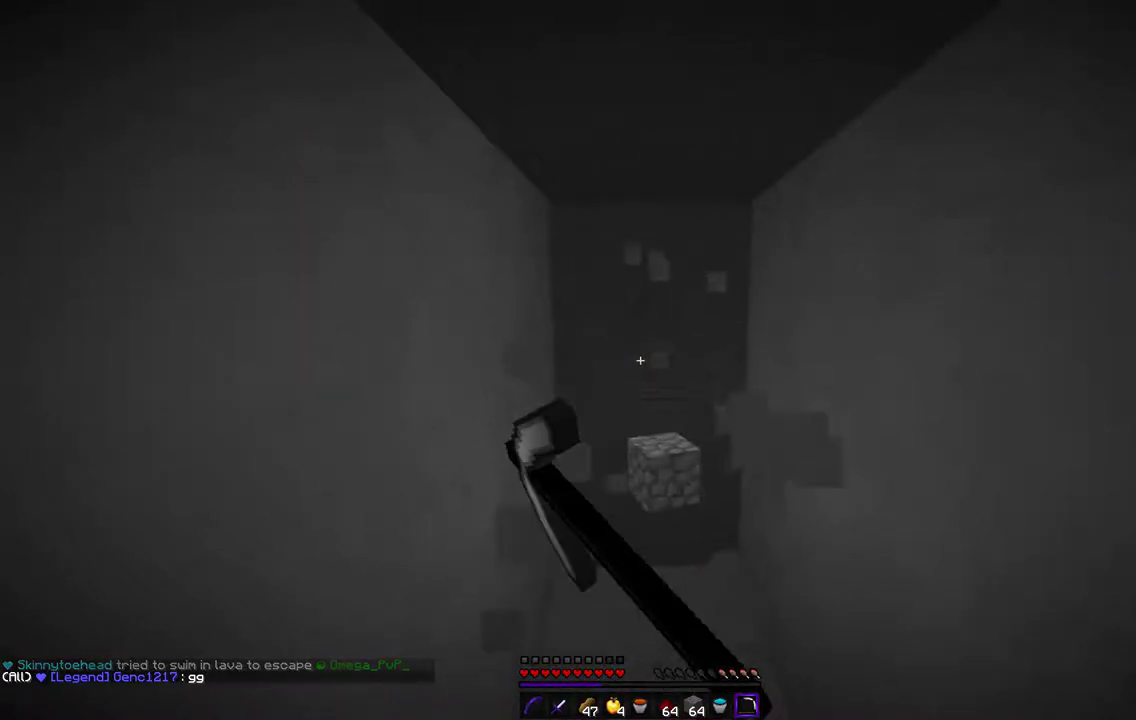
{"keys": ["z"], "mouse": ["left"], "events": []}
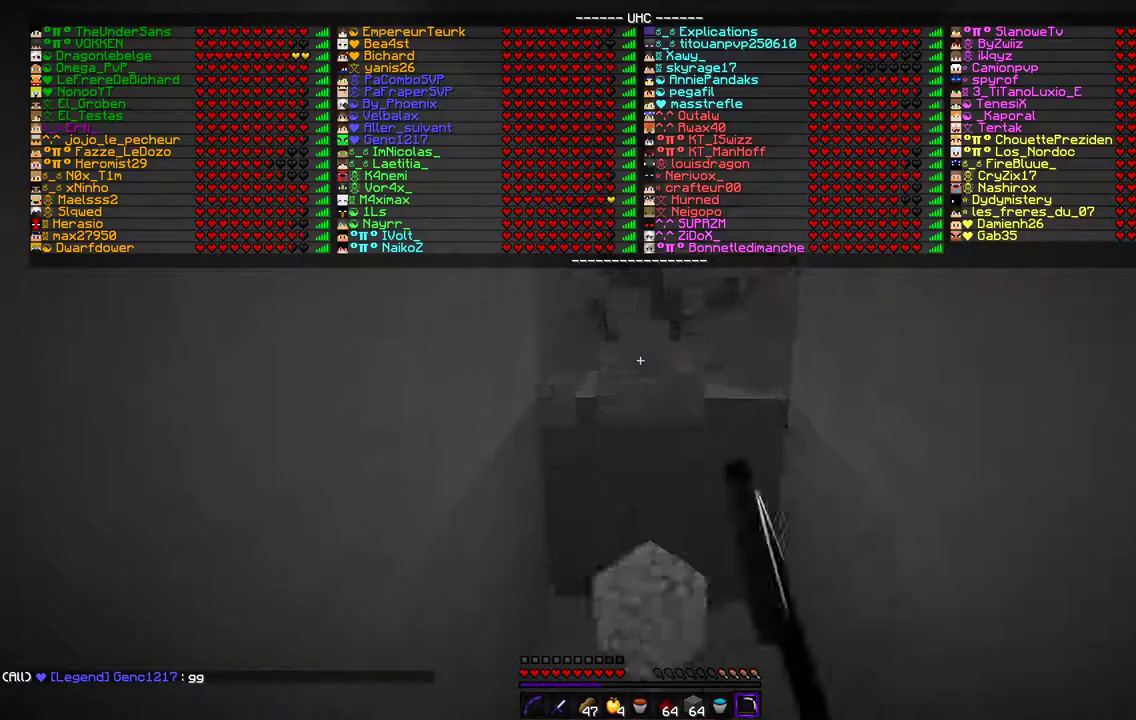
{"keys": ["z"], "mouse": ["left"], "events": []}
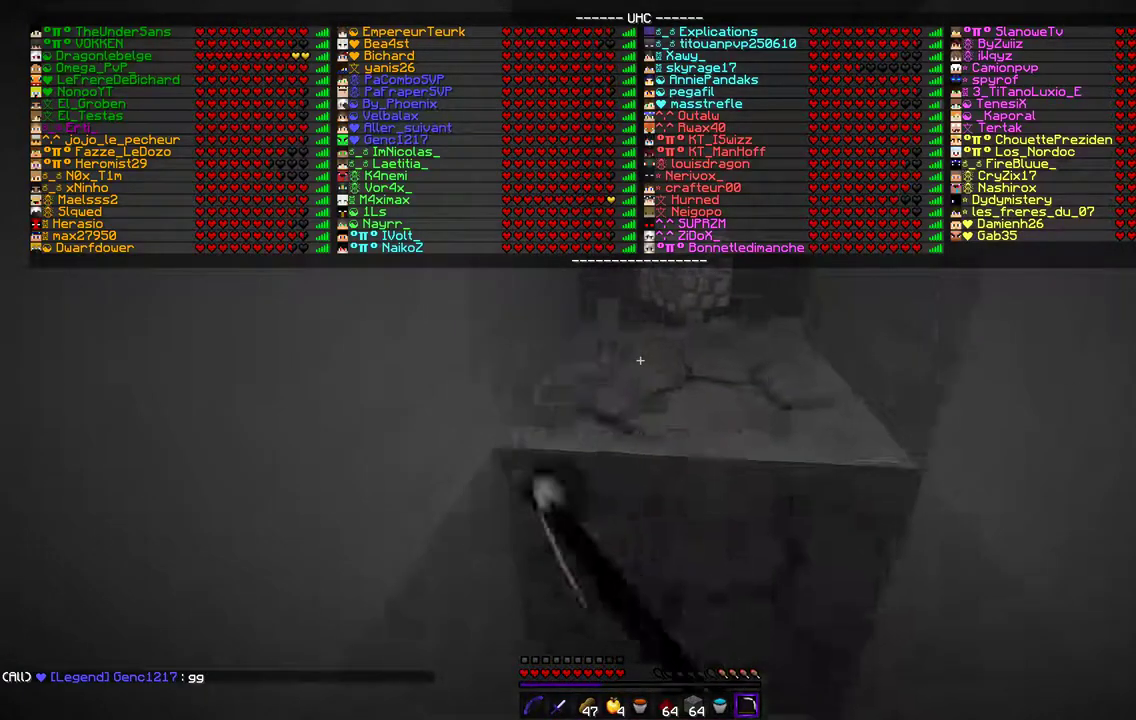
{"keys": [], "mouse": ["left"], "events": [[406, "z", "up"]]}
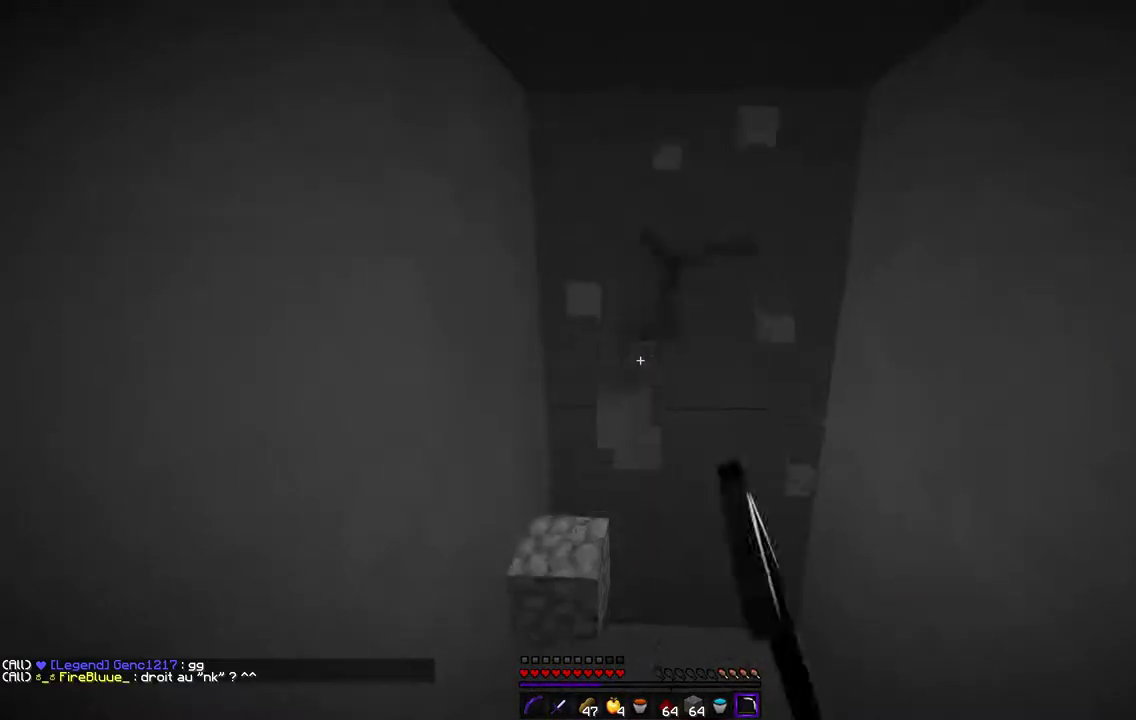
{"keys": ["z"], "mouse": ["left"], "events": [[440, "z", "down"]]}
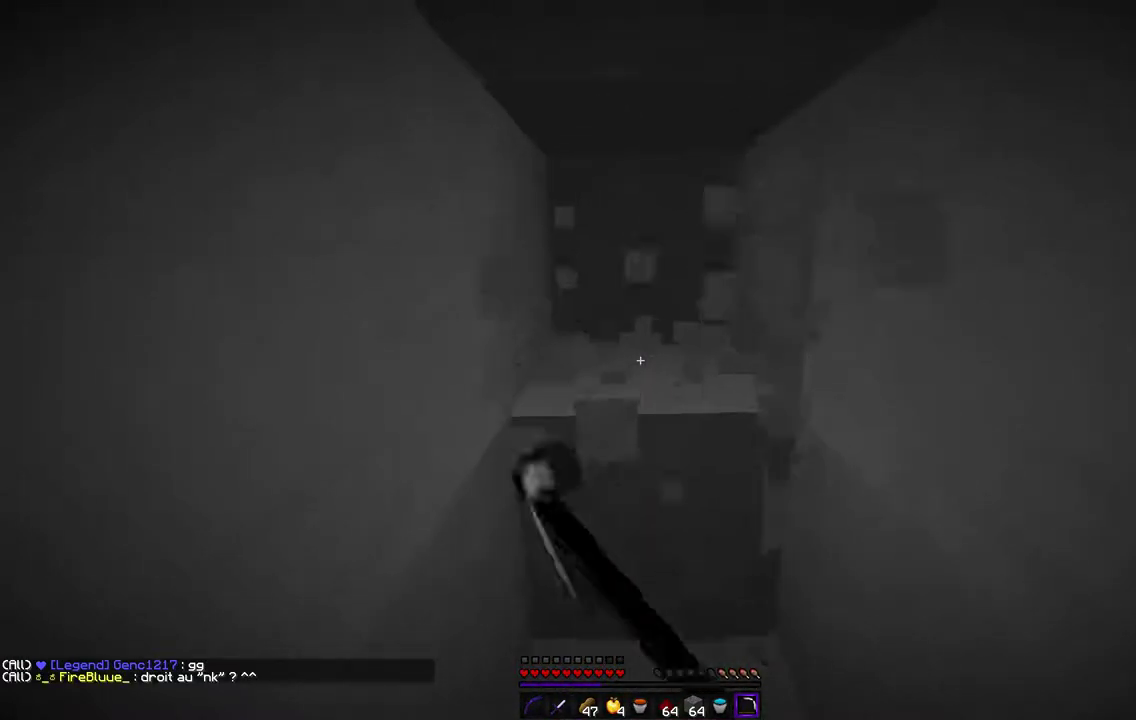
{"keys": [], "mouse": ["left"], "events": [[203, "z", "up"]]}
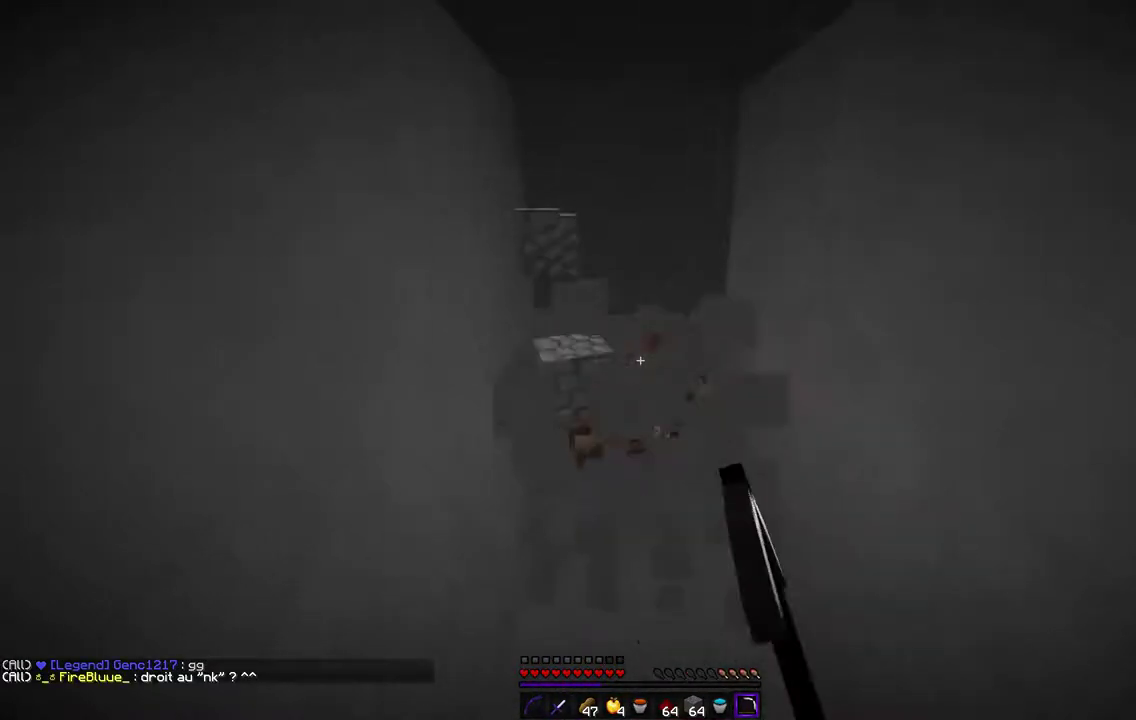
{"keys": [], "mouse": ["left"], "events": []}
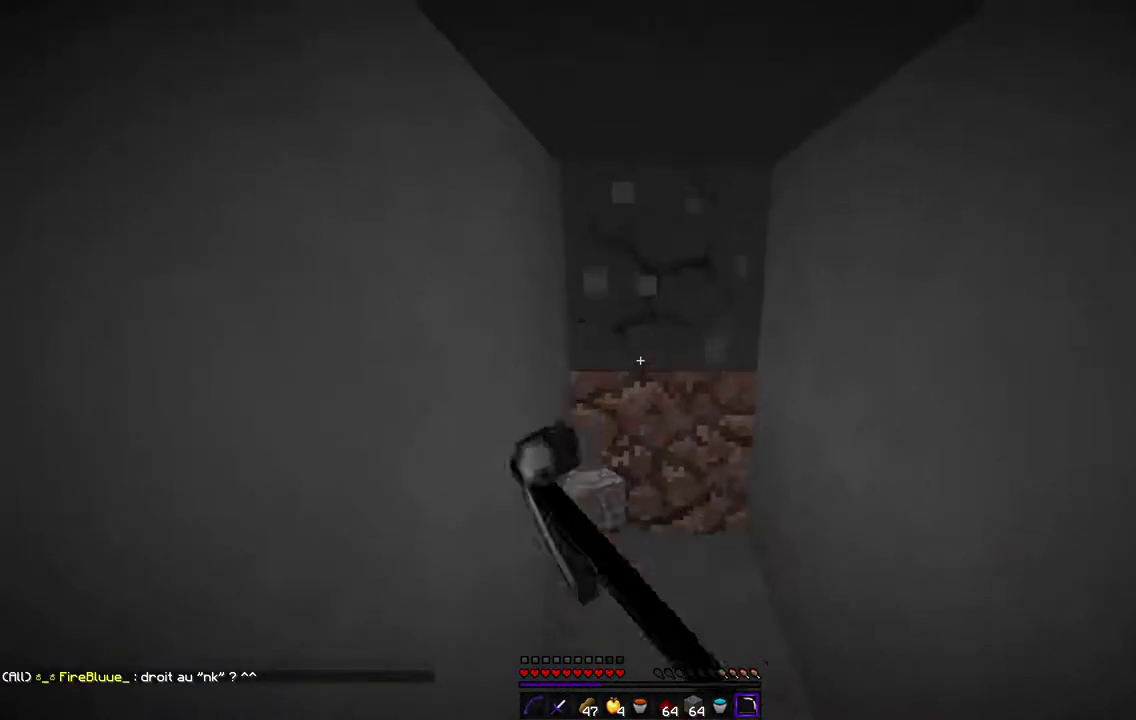
{"keys": ["z"], "mouse": ["left"], "events": [[237, "z", "down"]]}
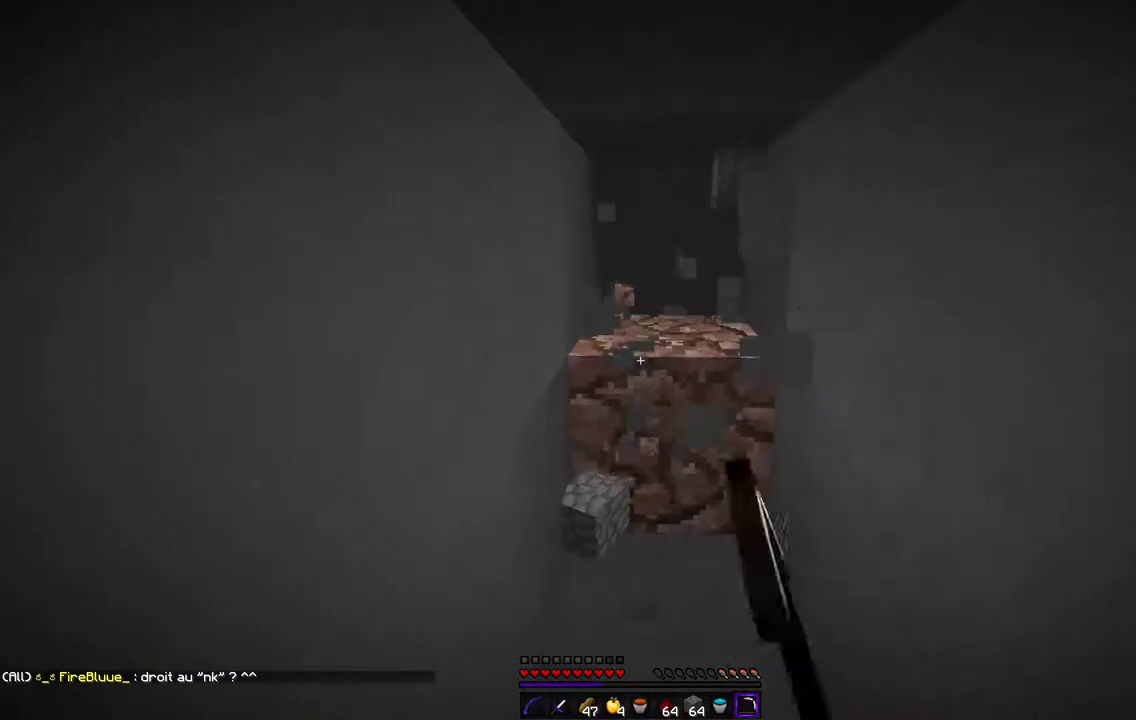
{"keys": ["z"], "mouse": ["left"], "events": []}
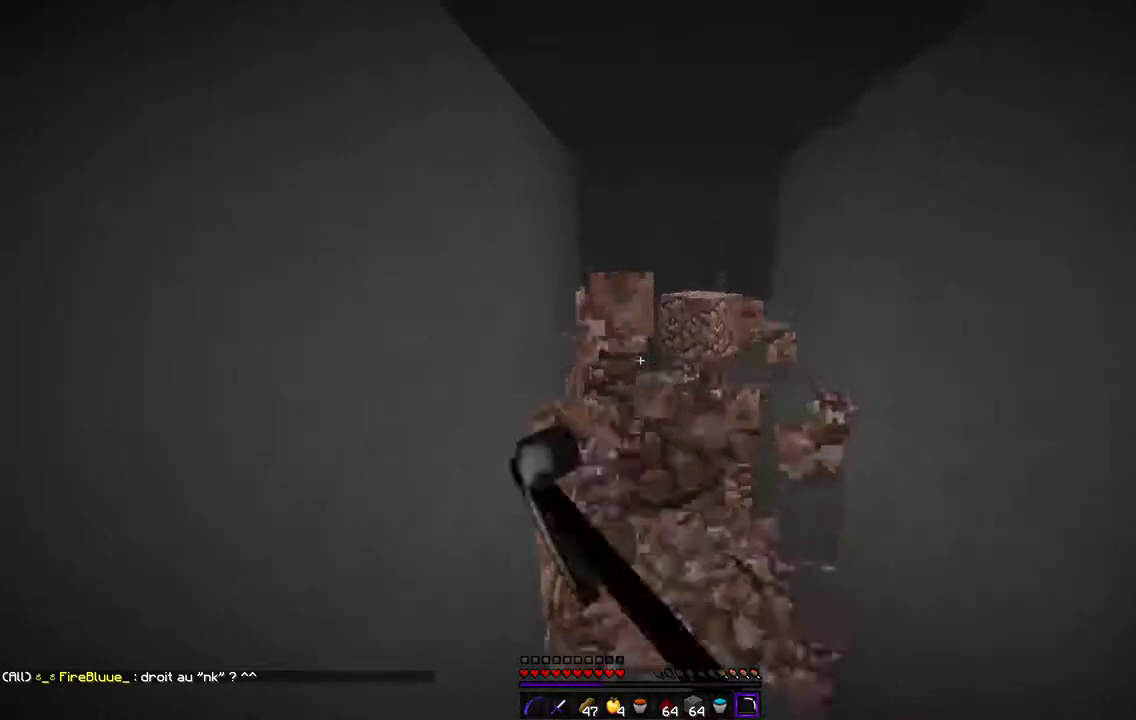
{"keys": ["z"], "mouse": ["left"], "events": []}
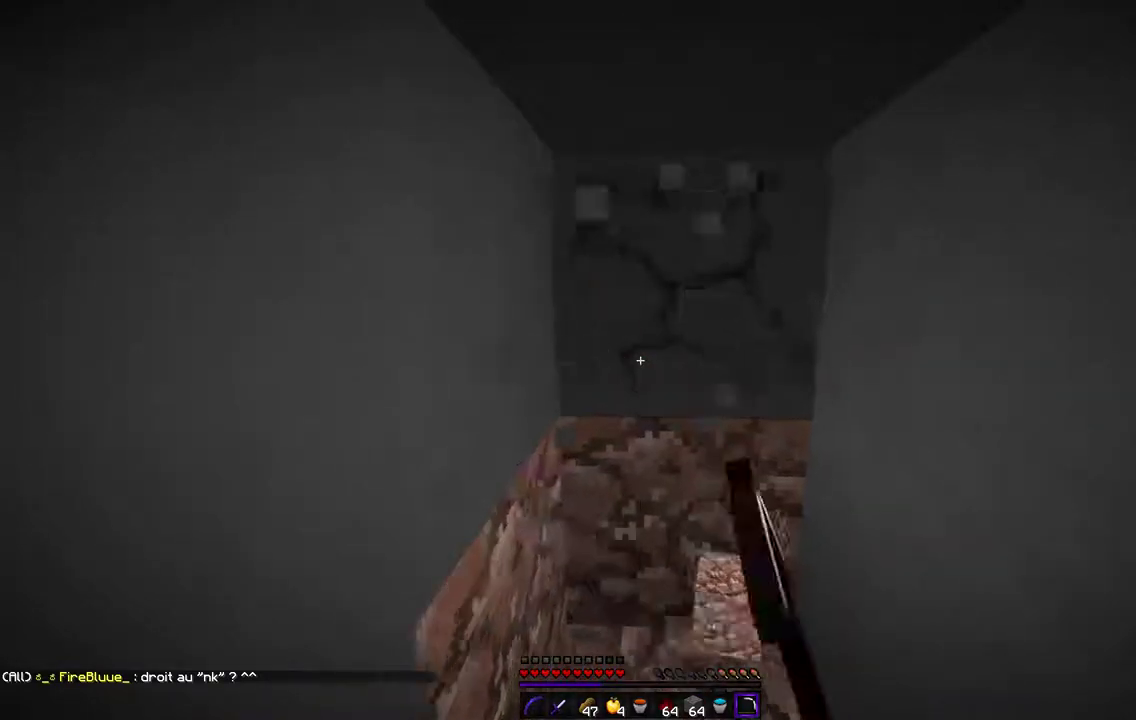
{"keys": [], "mouse": ["left"], "events": [[254, "z", "up"]]}
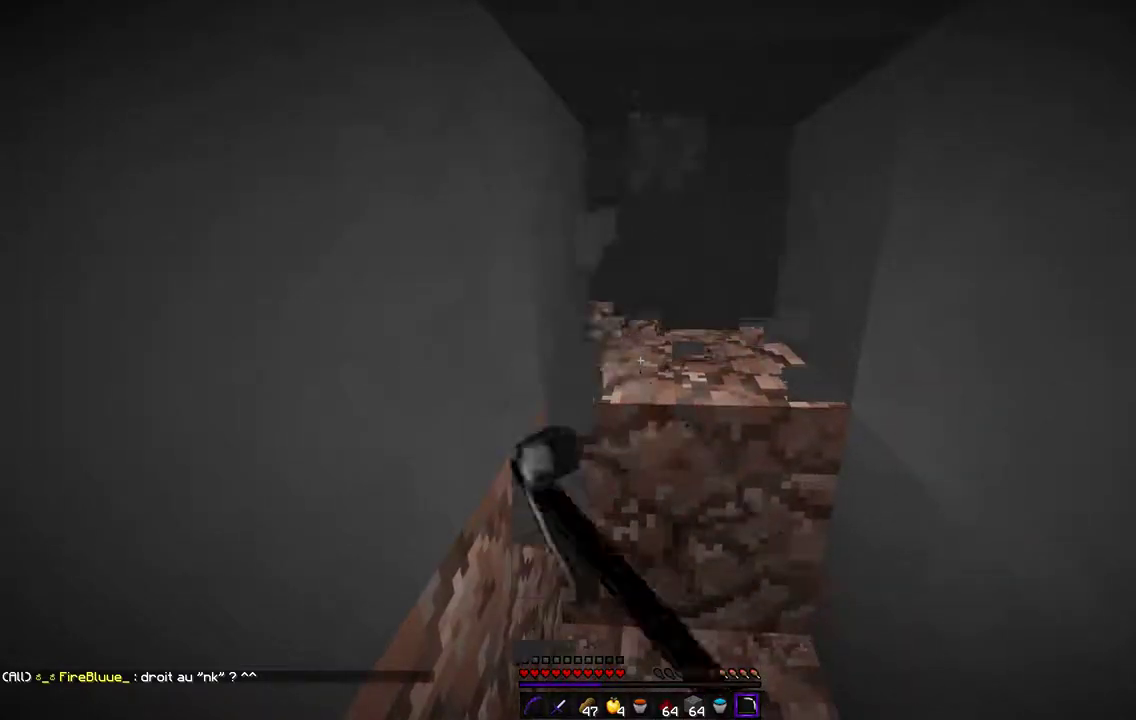
{"keys": ["z"], "mouse": ["left"], "events": [[102, "z", "down"], [220, "z", "up"], [440, "z", "down"]]}
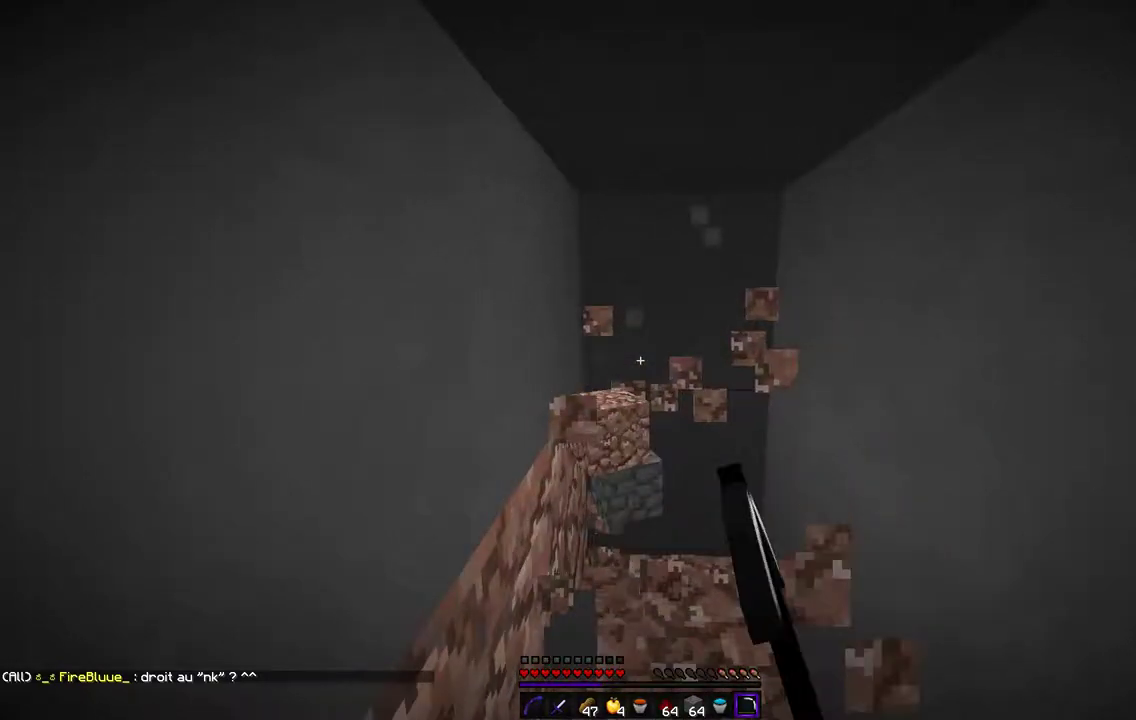
{"keys": [], "mouse": ["left"], "events": [[440, "z", "up"]]}
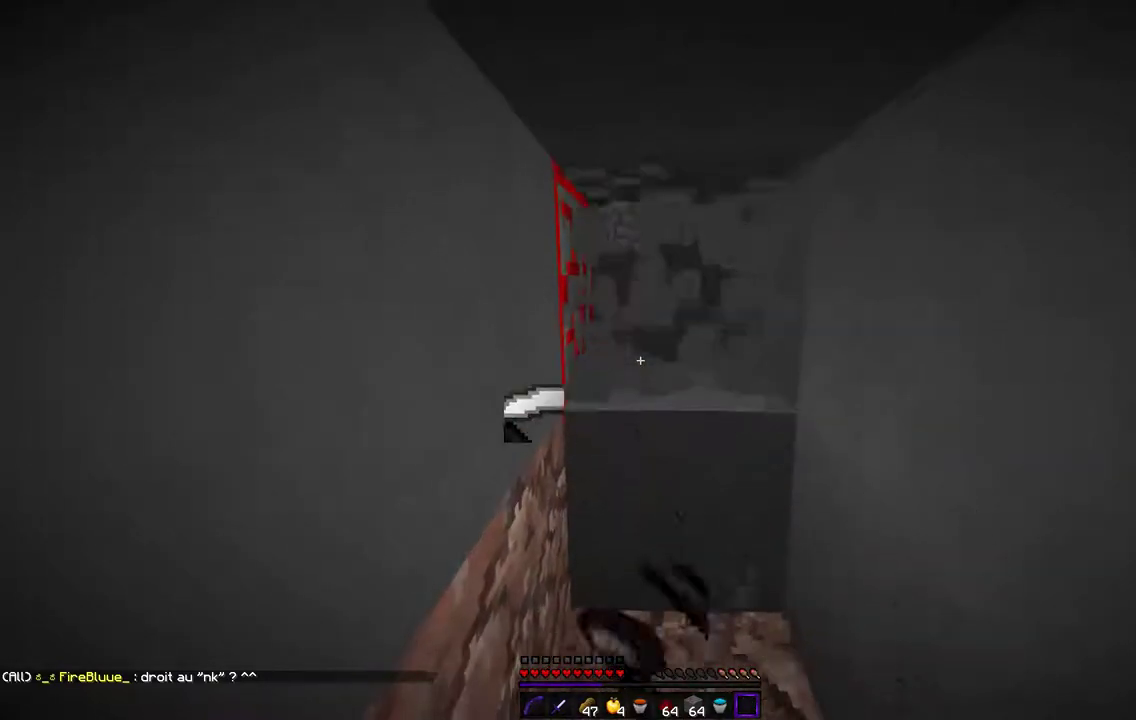
{"keys": [], "mouse": ["left"], "events": [[101, "z", "down"], [372, "z", "up"]]}